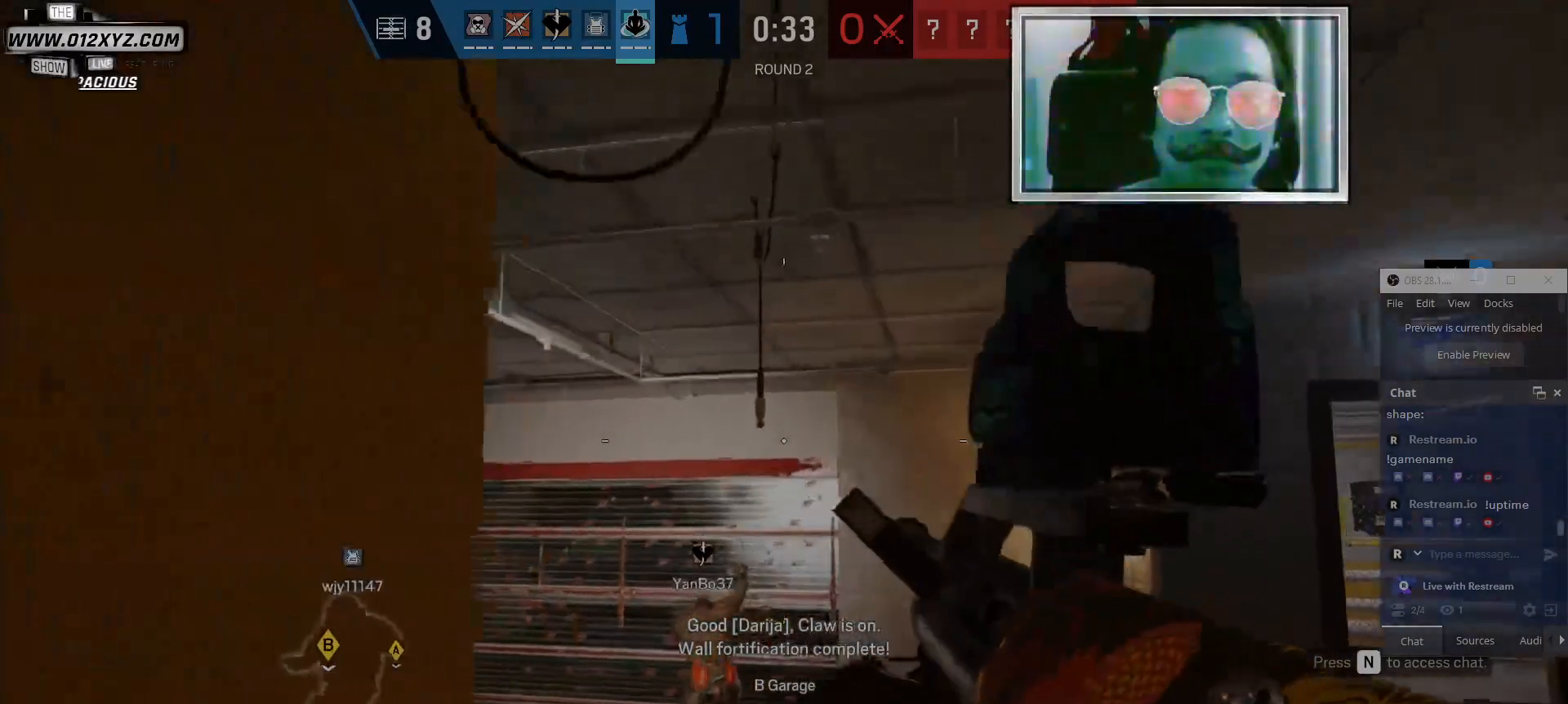
Gameplay with keyboard and mouse; each line is a JSON object with the keys and mouse buttons held at the frame after it. "events" lists presses ("down") and releases ("up") of "1", "2", "3", "4", "5", "a", "alt", "b", "c", "ctrl", "d", "e", "f", "g", "q", "r", "s", "shift", "space", "t", "tab", "v", "w", "x", "z", "mouse_left", "mouse_wheel" and "mouse_right" between this image and that frame as [ms after this image, input, new state], when the widget could be followed in between. "mouse_left", "mouse_wheel", "mouse_right" = the "left", "wheel", "right" buttons of the "mouse" list. No other keys are recorded. "wheel" means that the mouse wheel is clicked or scrolled. Not read: mouse_move other_keys.
{"keys": ["w"], "mouse": [], "events": [[334, "d", "up"]]}
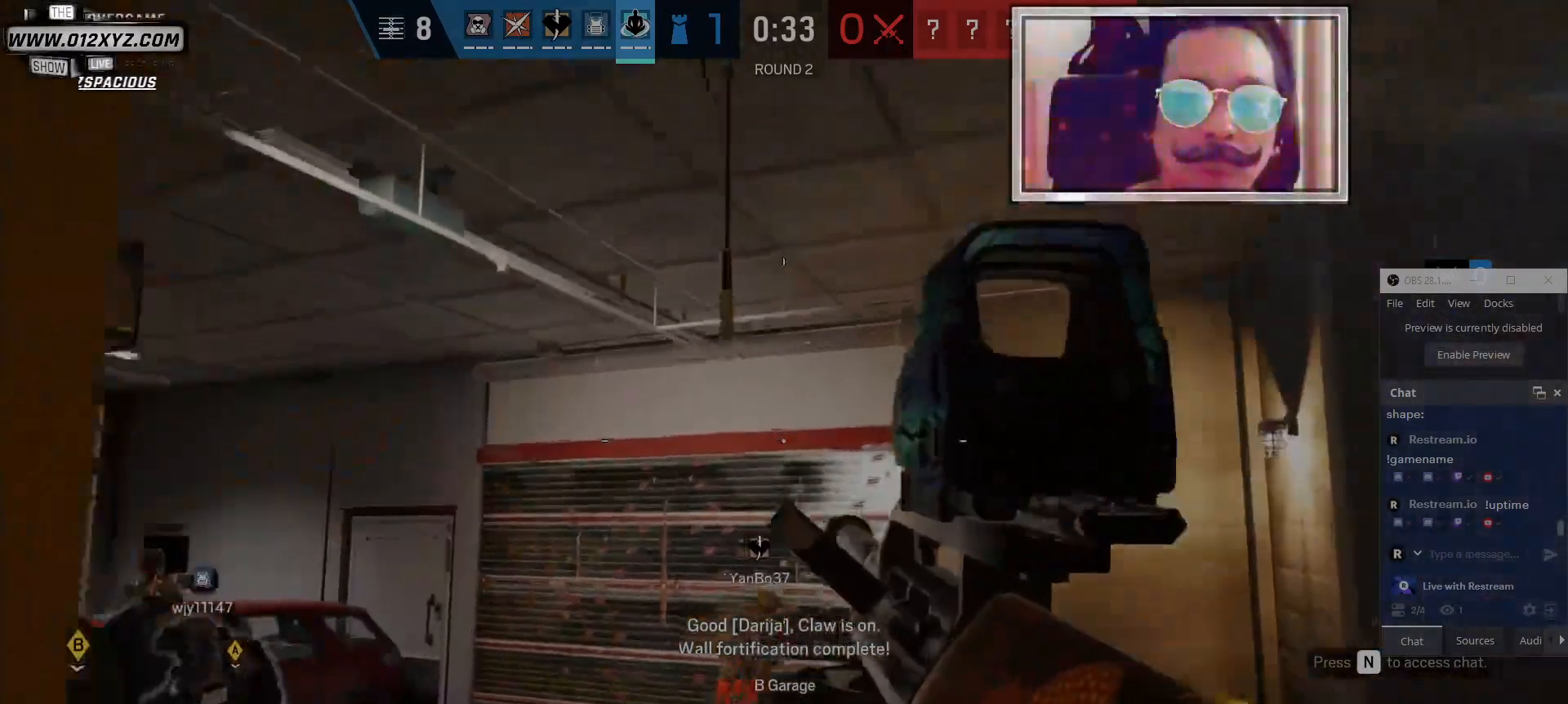
{"keys": ["w"], "mouse": [], "events": []}
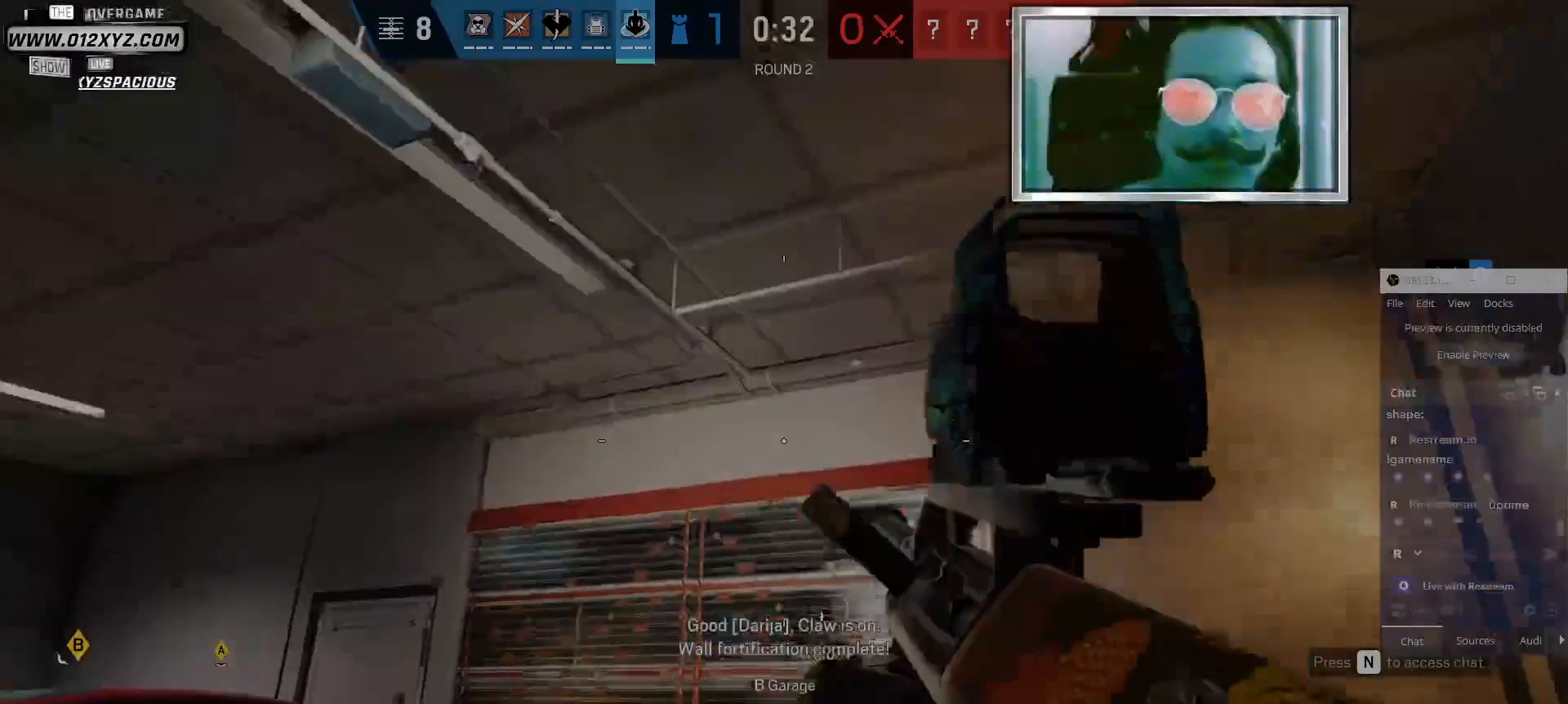
{"keys": ["w"], "mouse": [], "events": []}
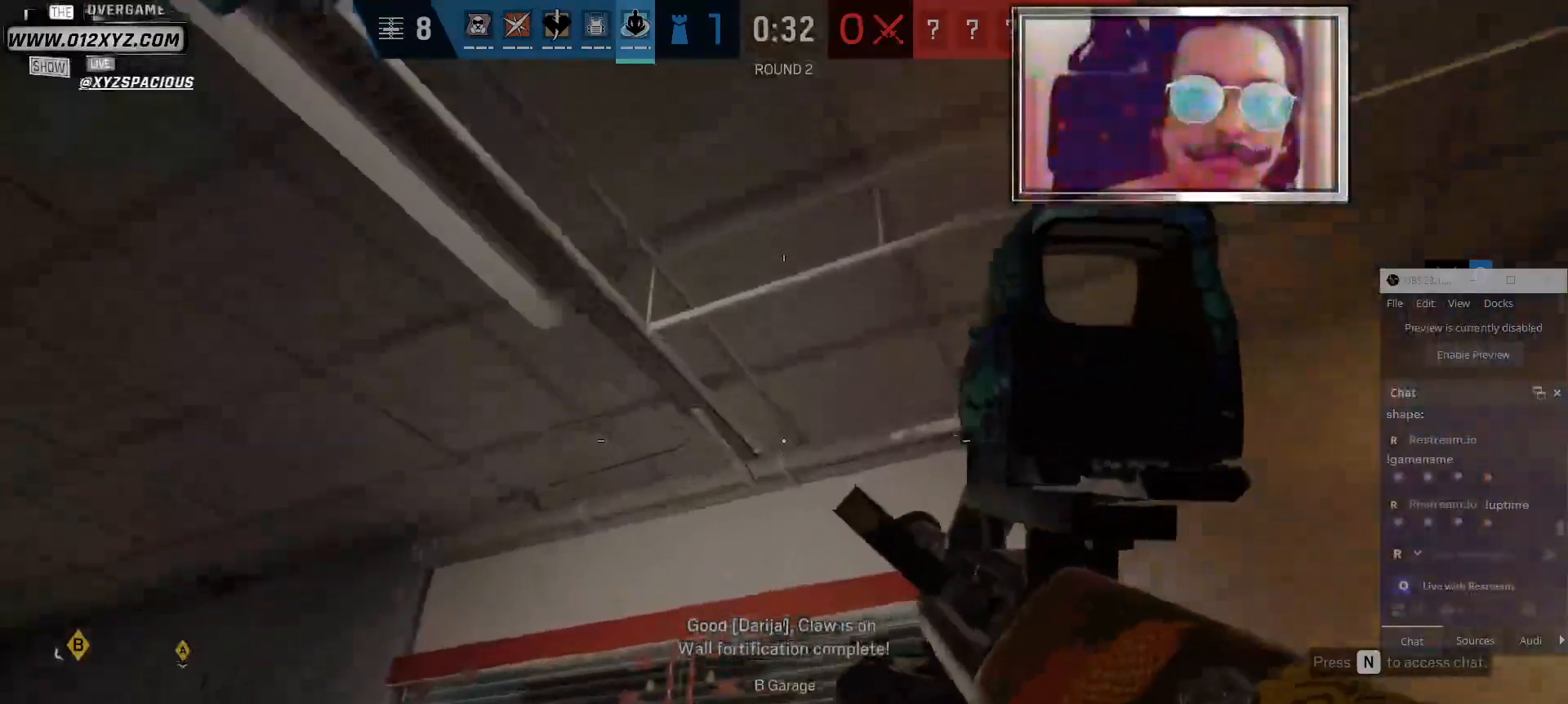
{"keys": [], "mouse": [], "events": [[67, "w", "up"]]}
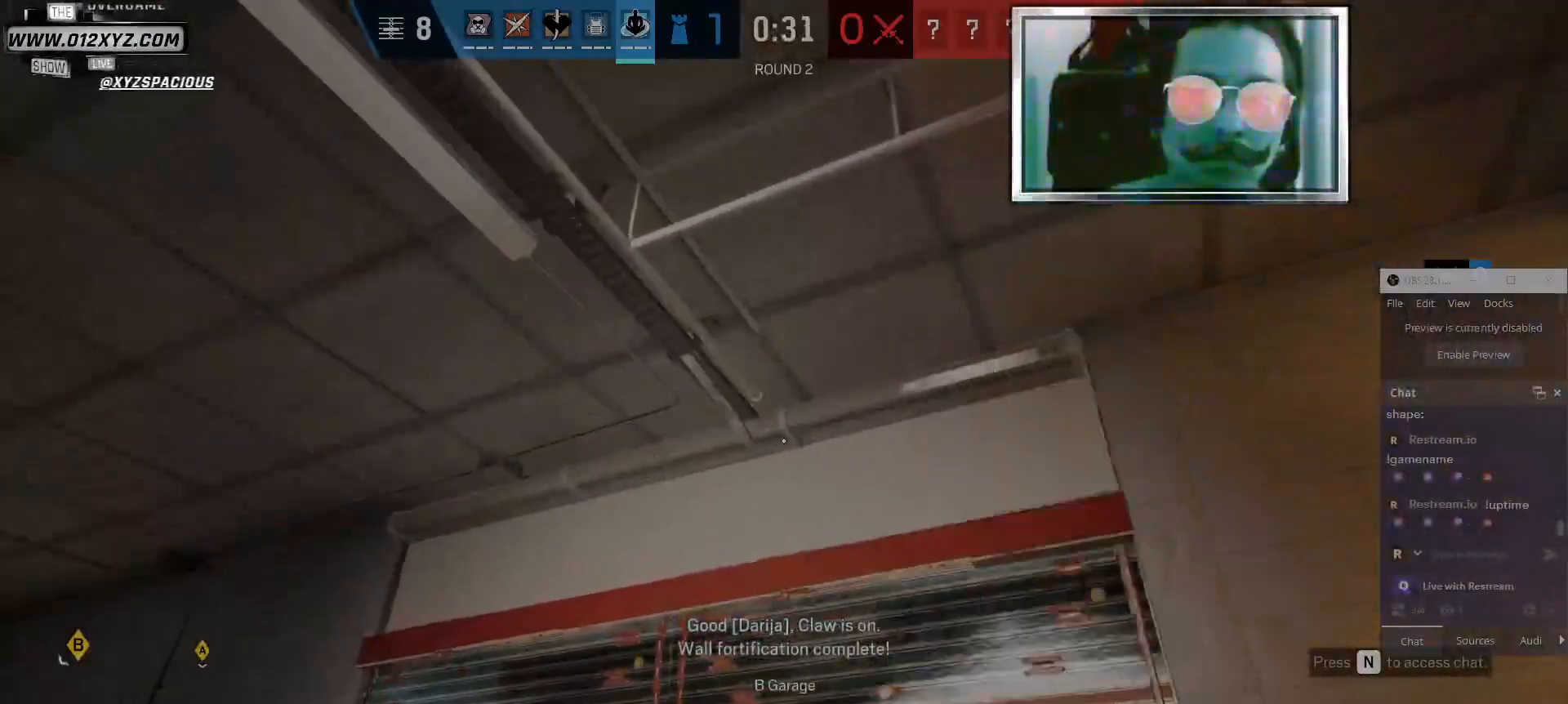
{"keys": [], "mouse": [], "events": []}
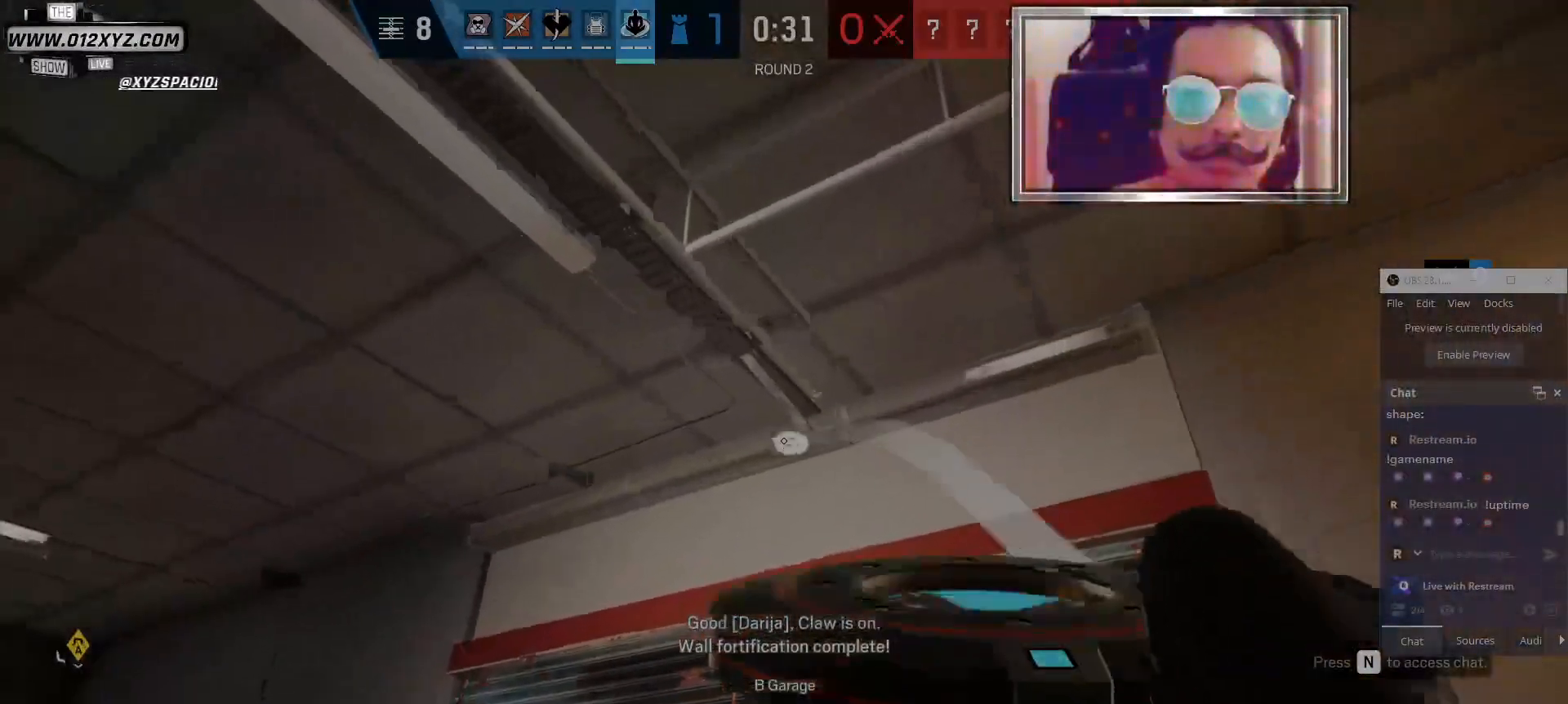
{"keys": [], "mouse": [], "events": []}
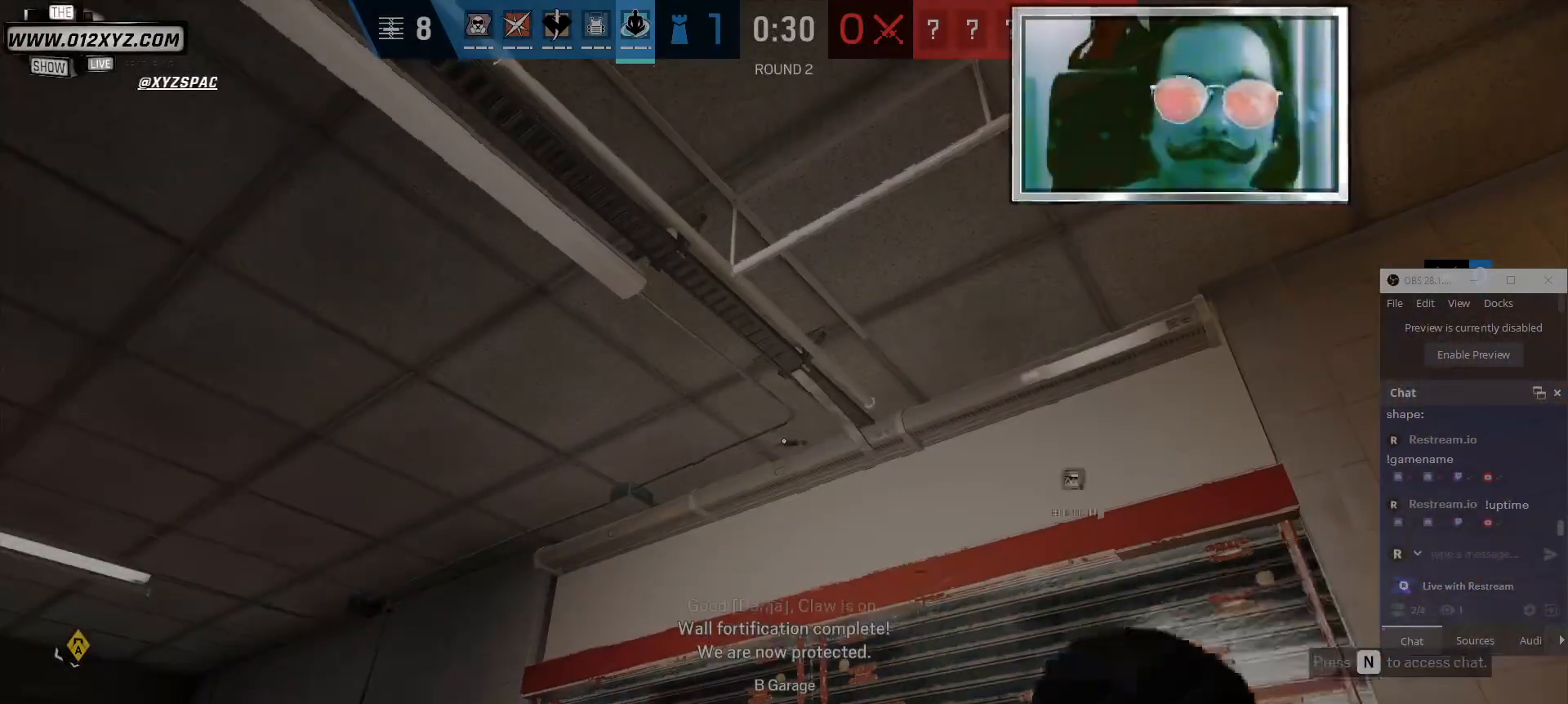
{"keys": ["s"], "mouse": [], "events": [[134, "s", "down"]]}
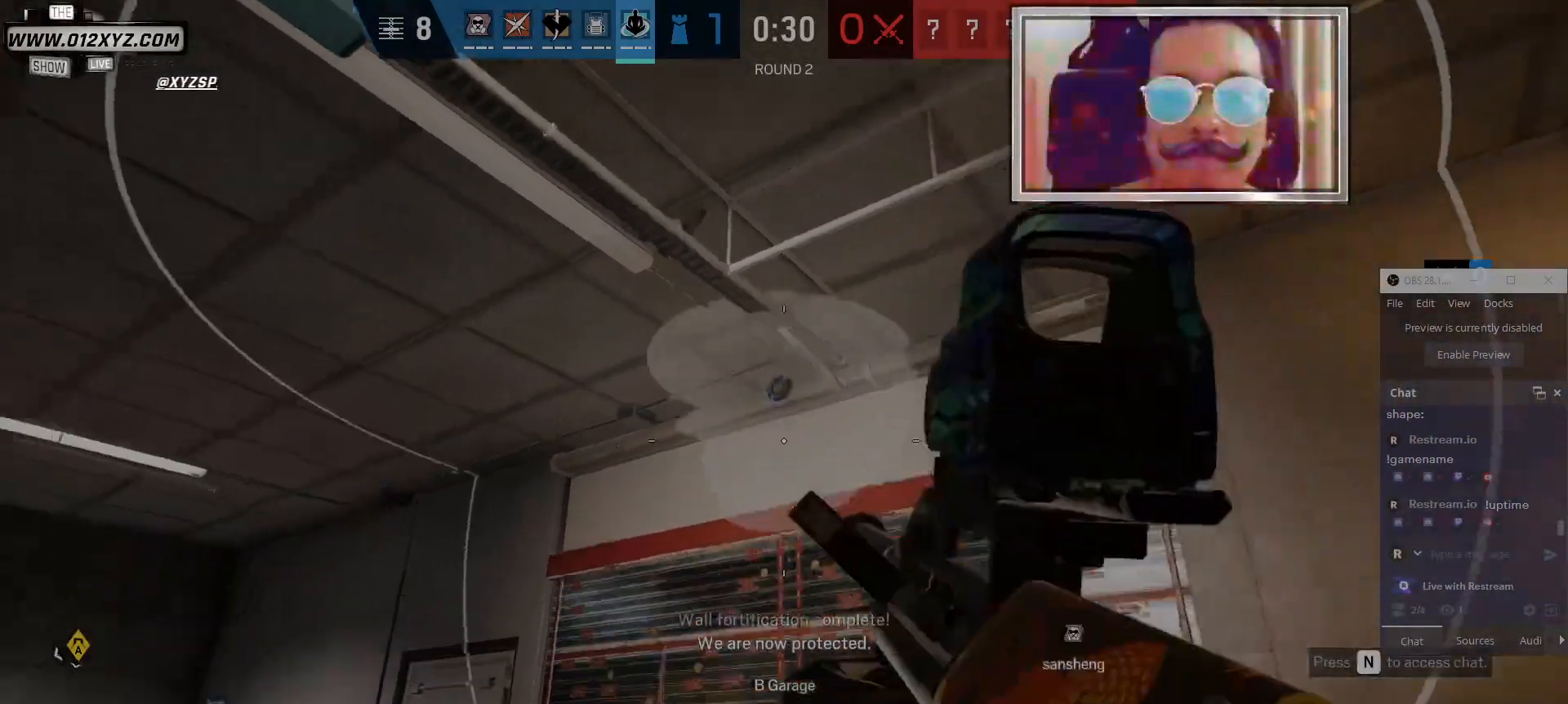
{"keys": ["a", "s"], "mouse": [], "events": [[100, "a", "down"]]}
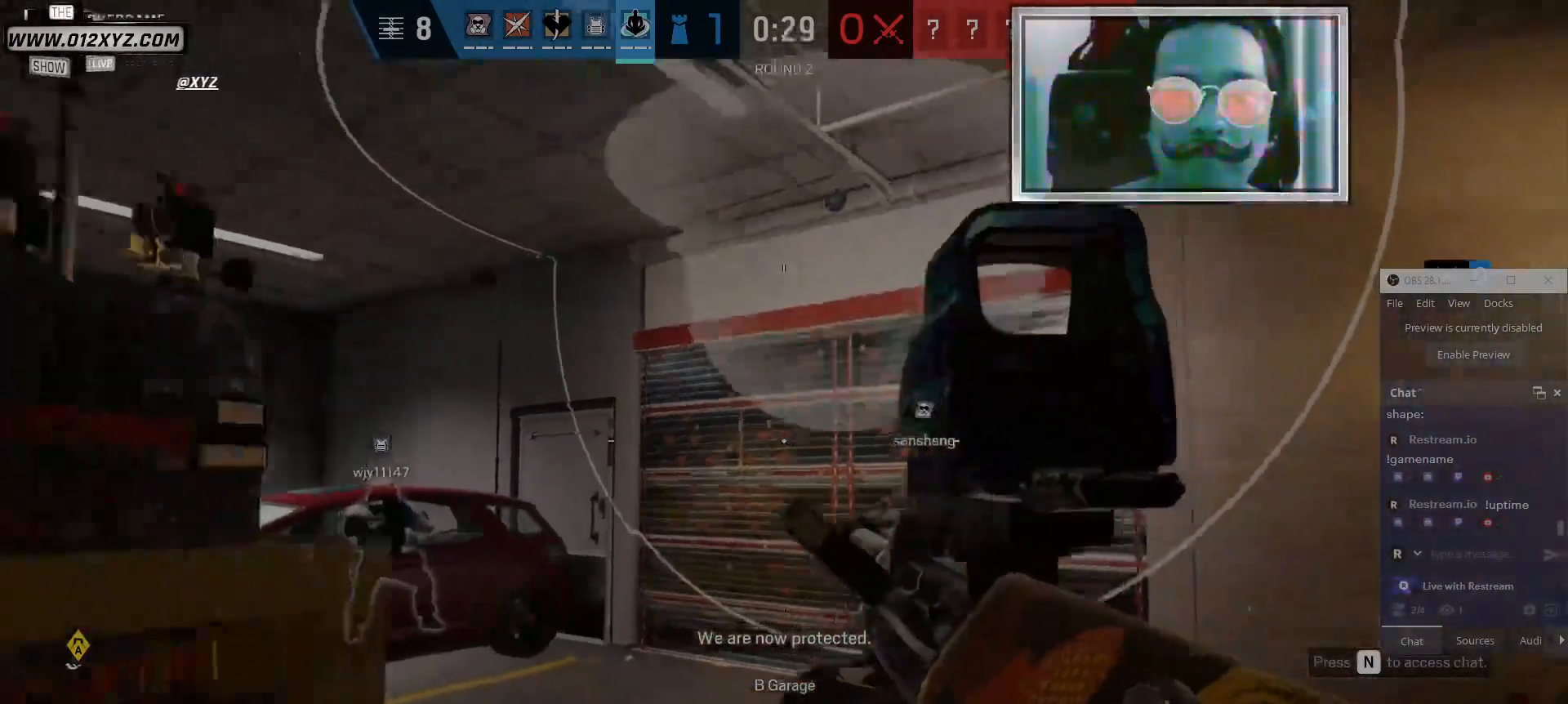
{"keys": ["a", "s"], "mouse": [], "events": []}
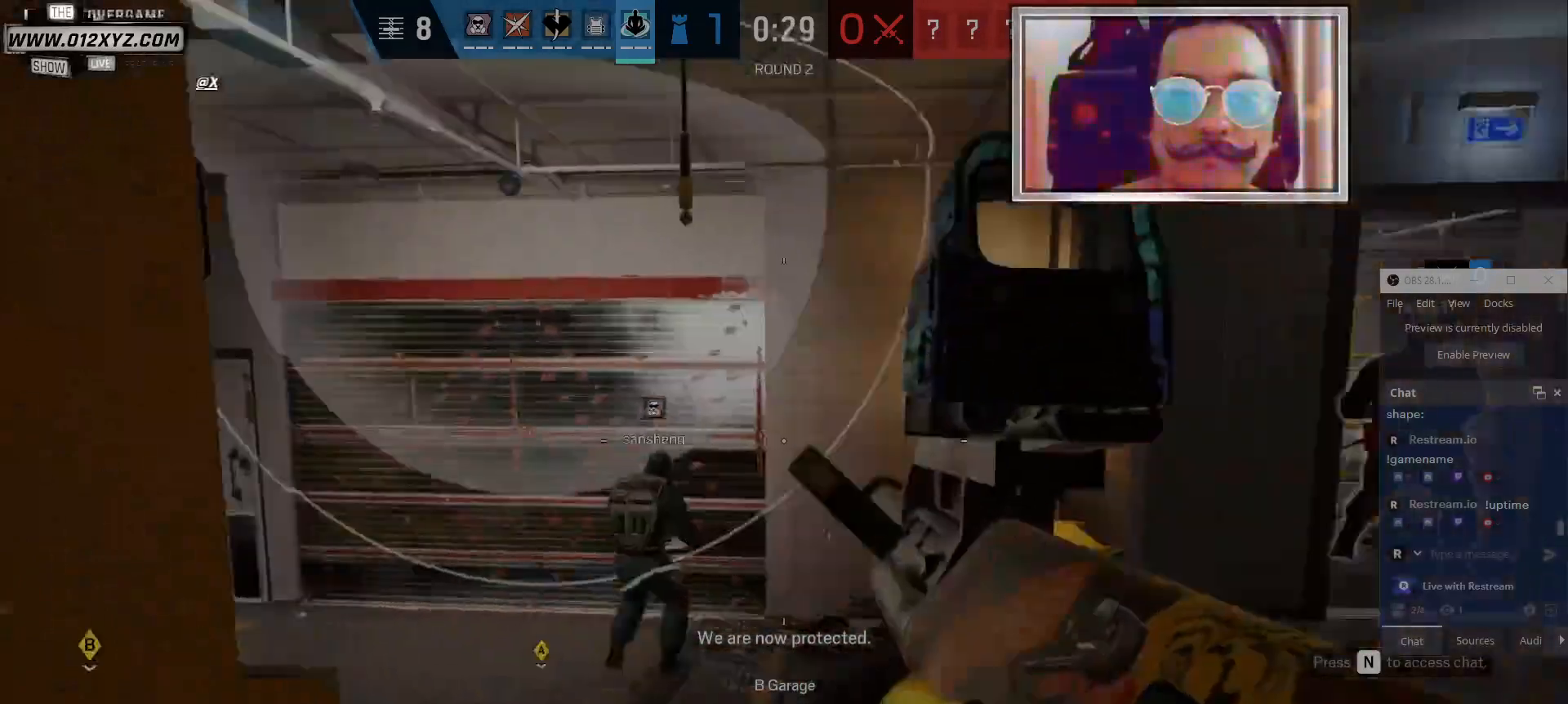
{"keys": ["d"], "mouse": [], "events": [[67, "a", "up"], [267, "d", "down"], [400, "s", "up"]]}
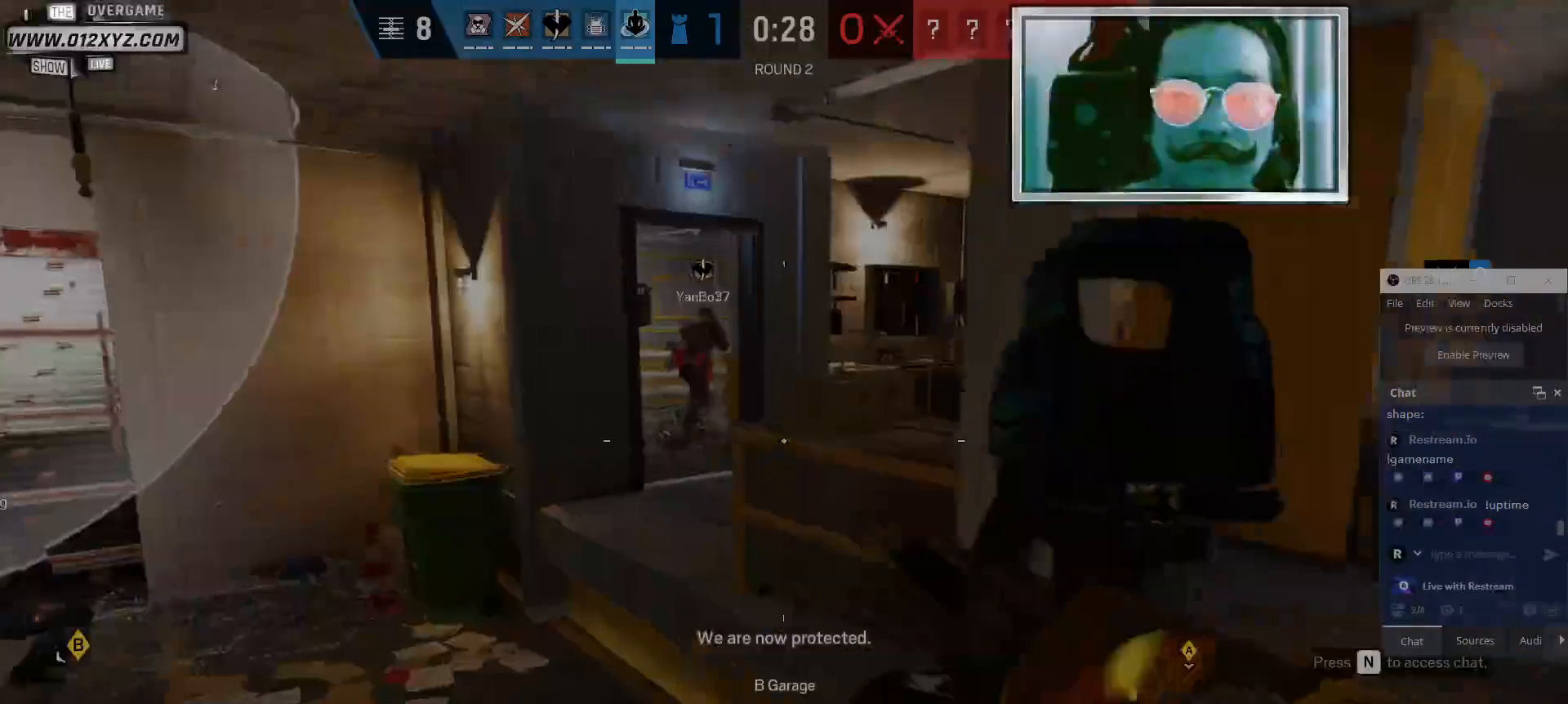
{"keys": ["d", "w"], "mouse": [], "events": [[467, "w", "down"]]}
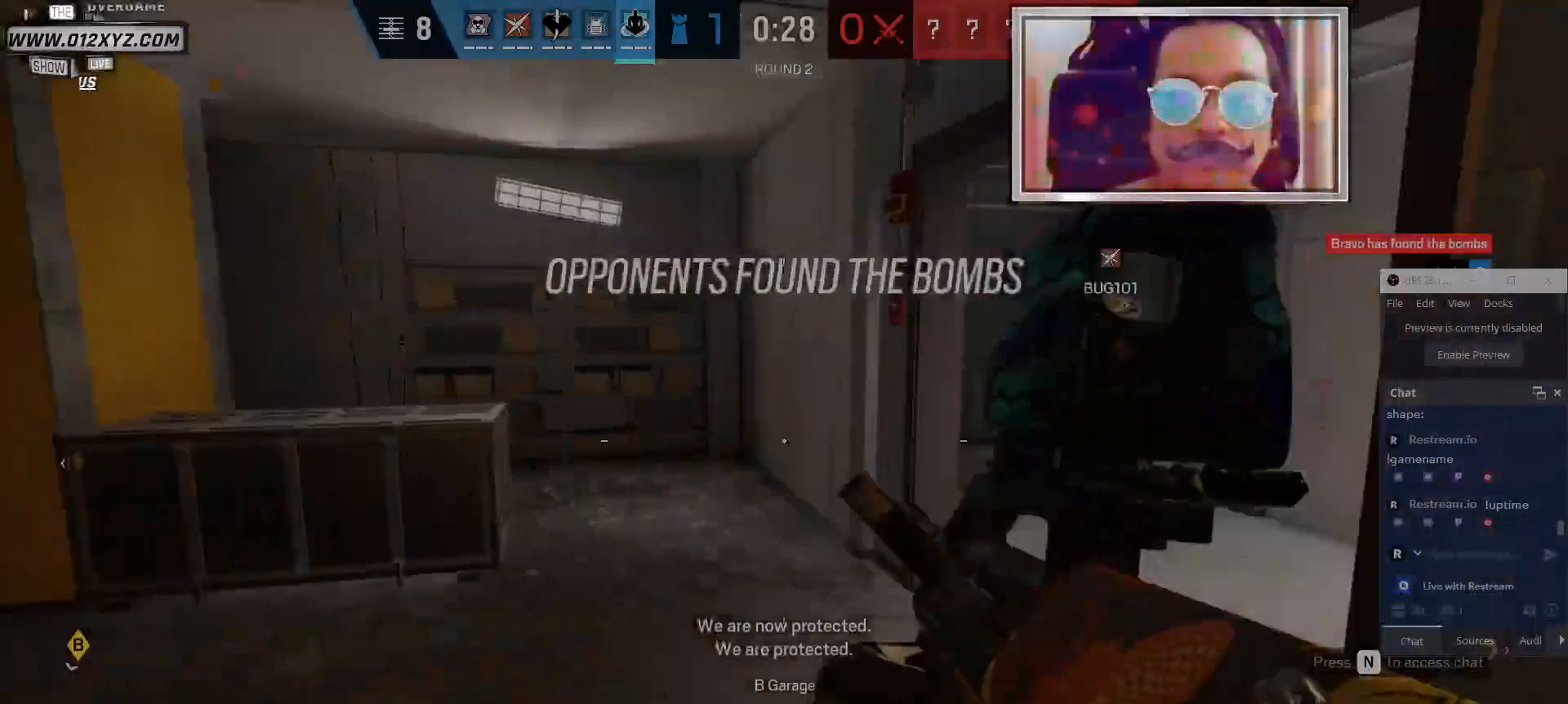
{"keys": ["shift", "w"], "mouse": [], "events": [[100, "d", "up"], [500, "shift", "down"]]}
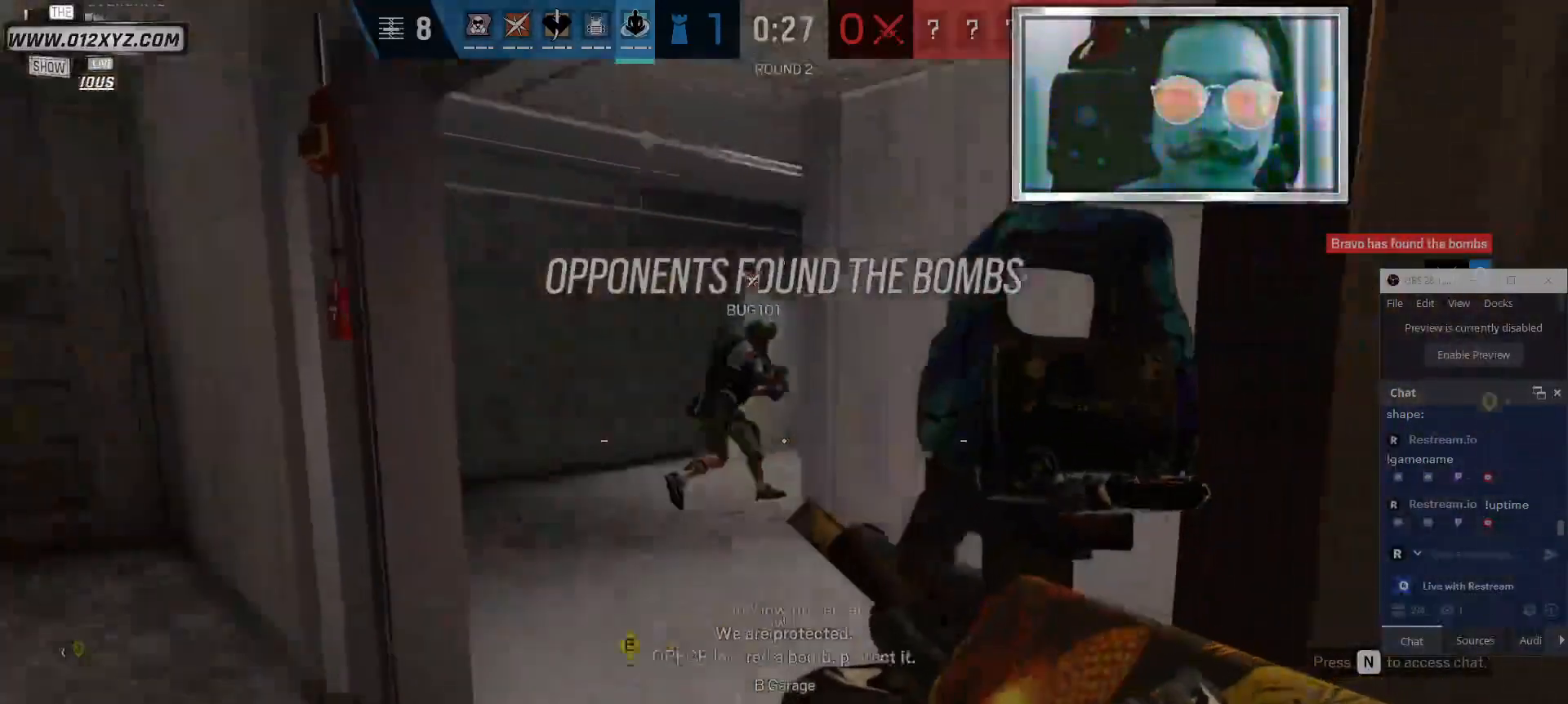
{"keys": ["d", "w"], "mouse": [], "events": [[334, "d", "down"], [334, "shift", "up"]]}
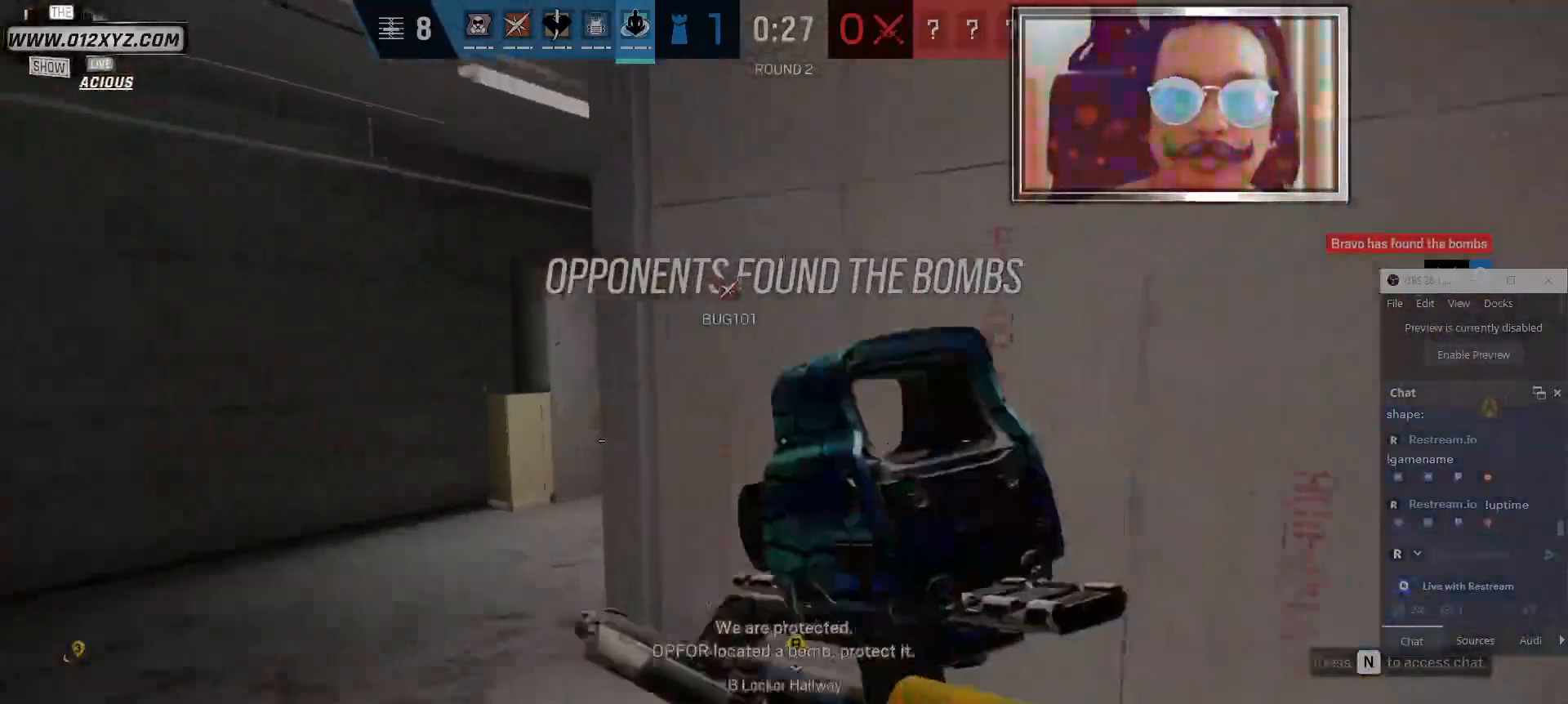
{"keys": ["a"], "mouse": [], "events": [[34, "d", "up"], [167, "a", "down"], [367, "w", "up"]]}
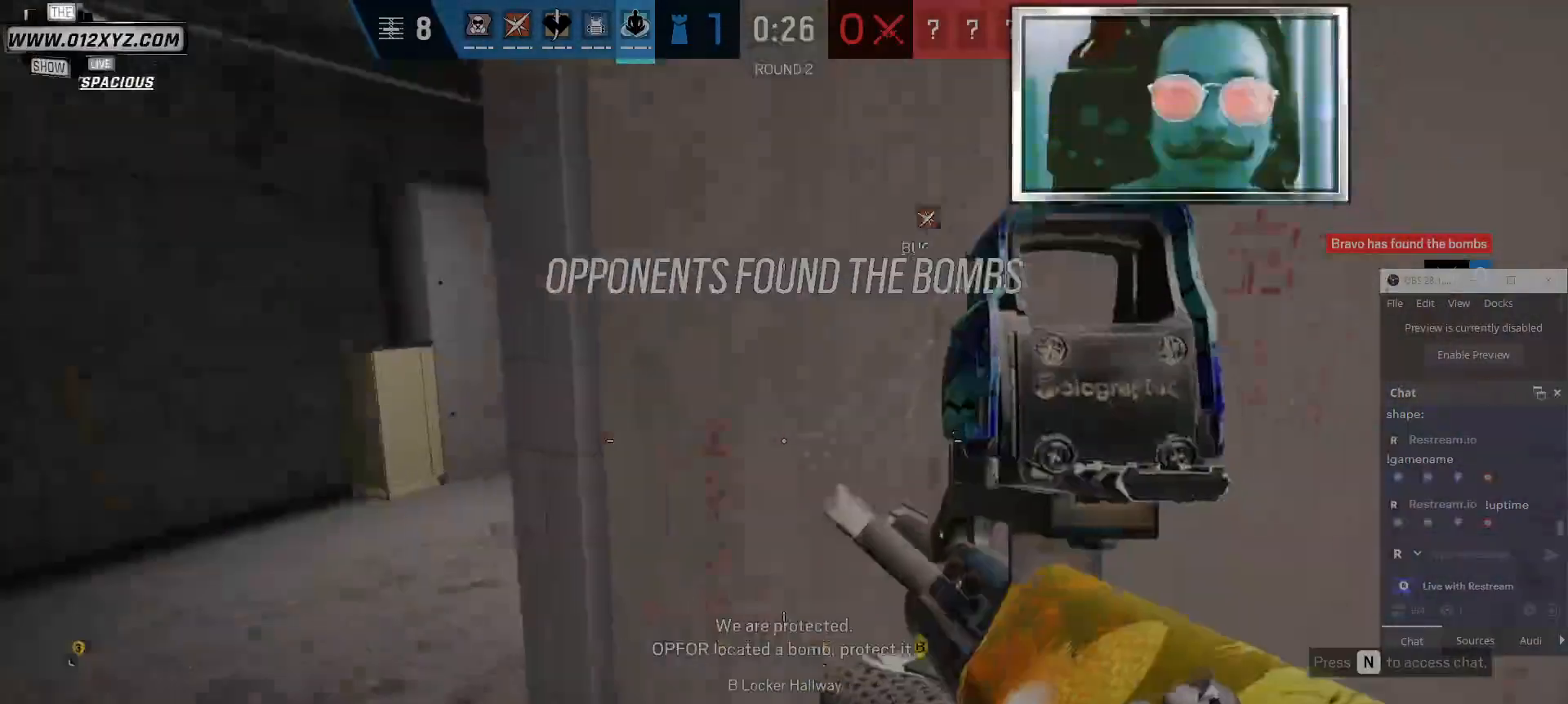
{"keys": ["d"], "mouse": [], "events": [[400, "a", "up"], [467, "d", "down"]]}
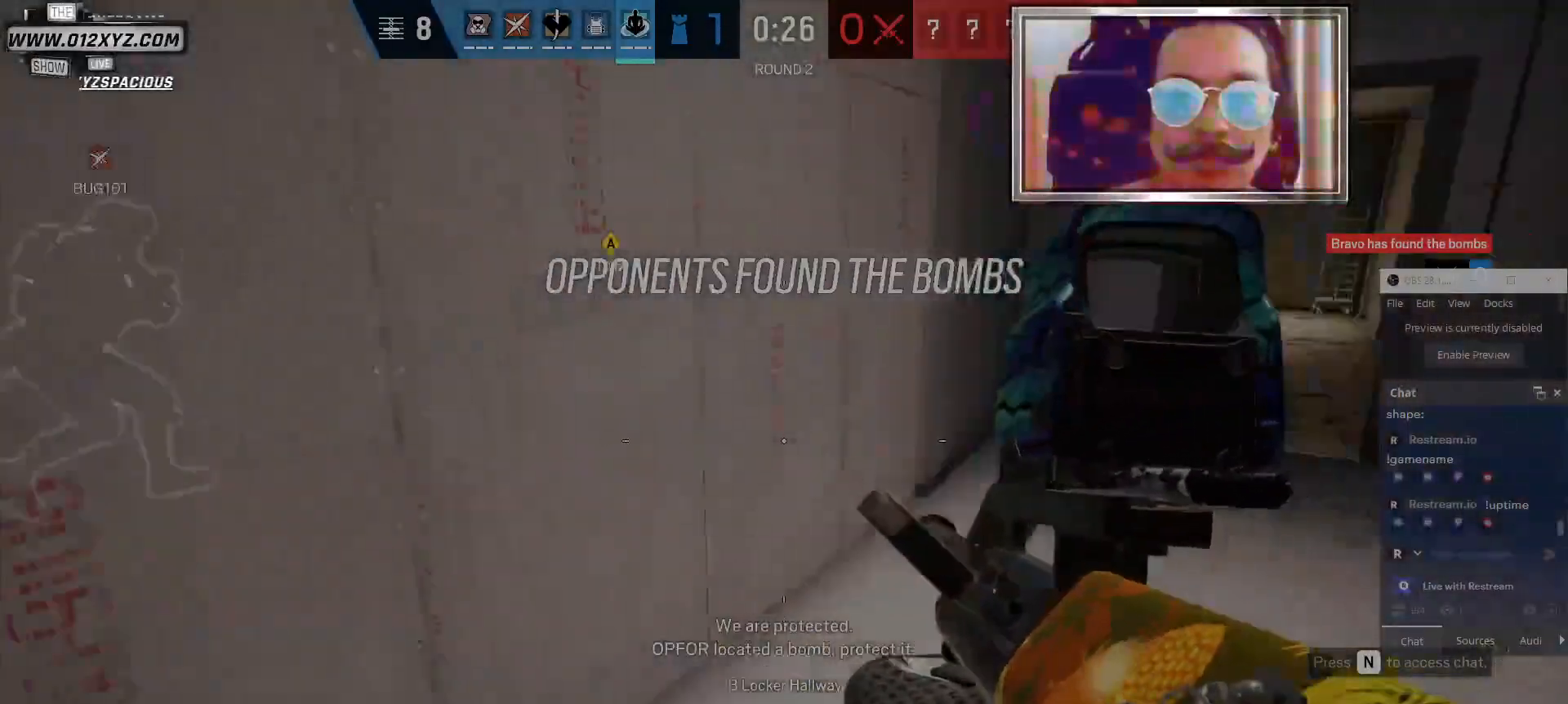
{"keys": ["s"], "mouse": [], "events": [[134, "d", "up"], [134, "s", "down"]]}
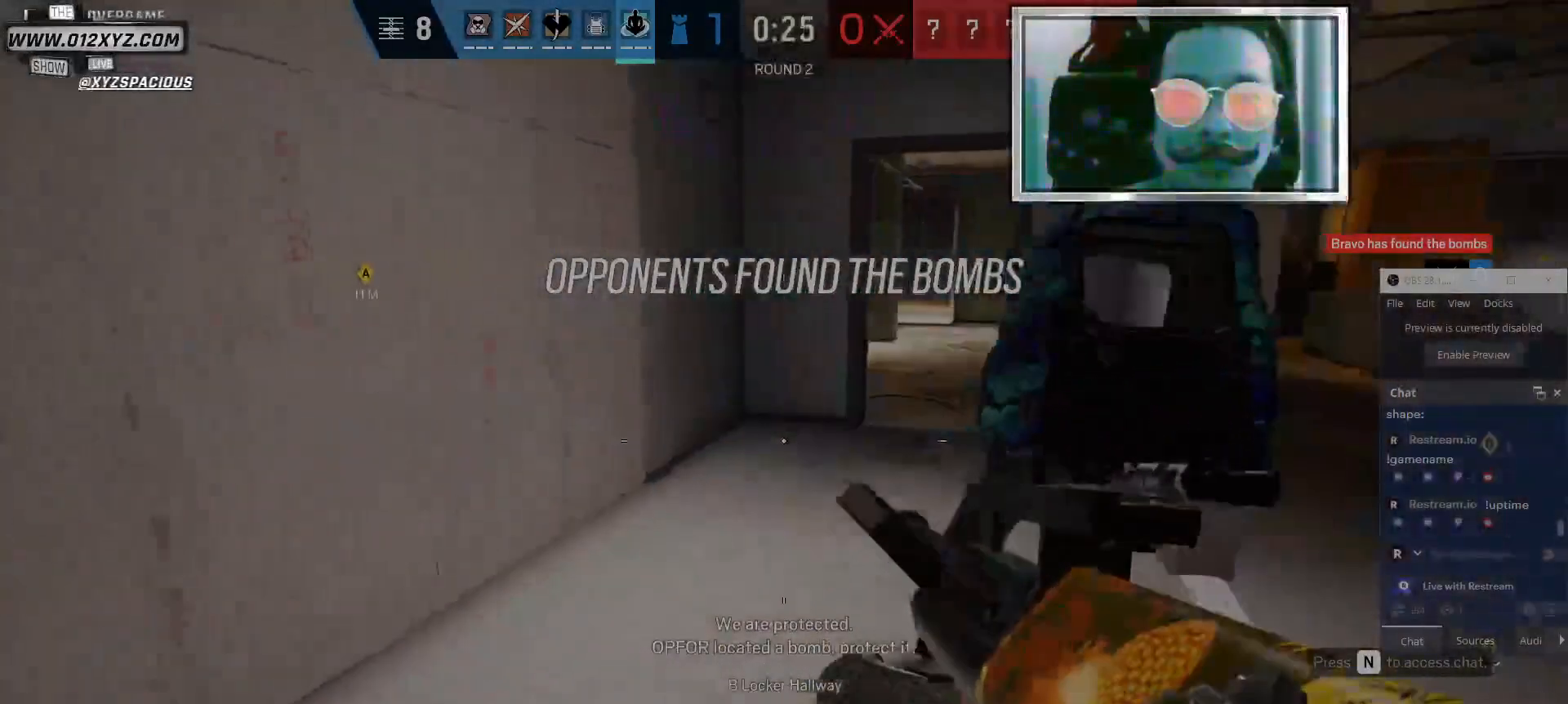
{"keys": [], "mouse": [], "events": [[200, "a", "down"], [200, "s", "up"], [434, "a", "up"]]}
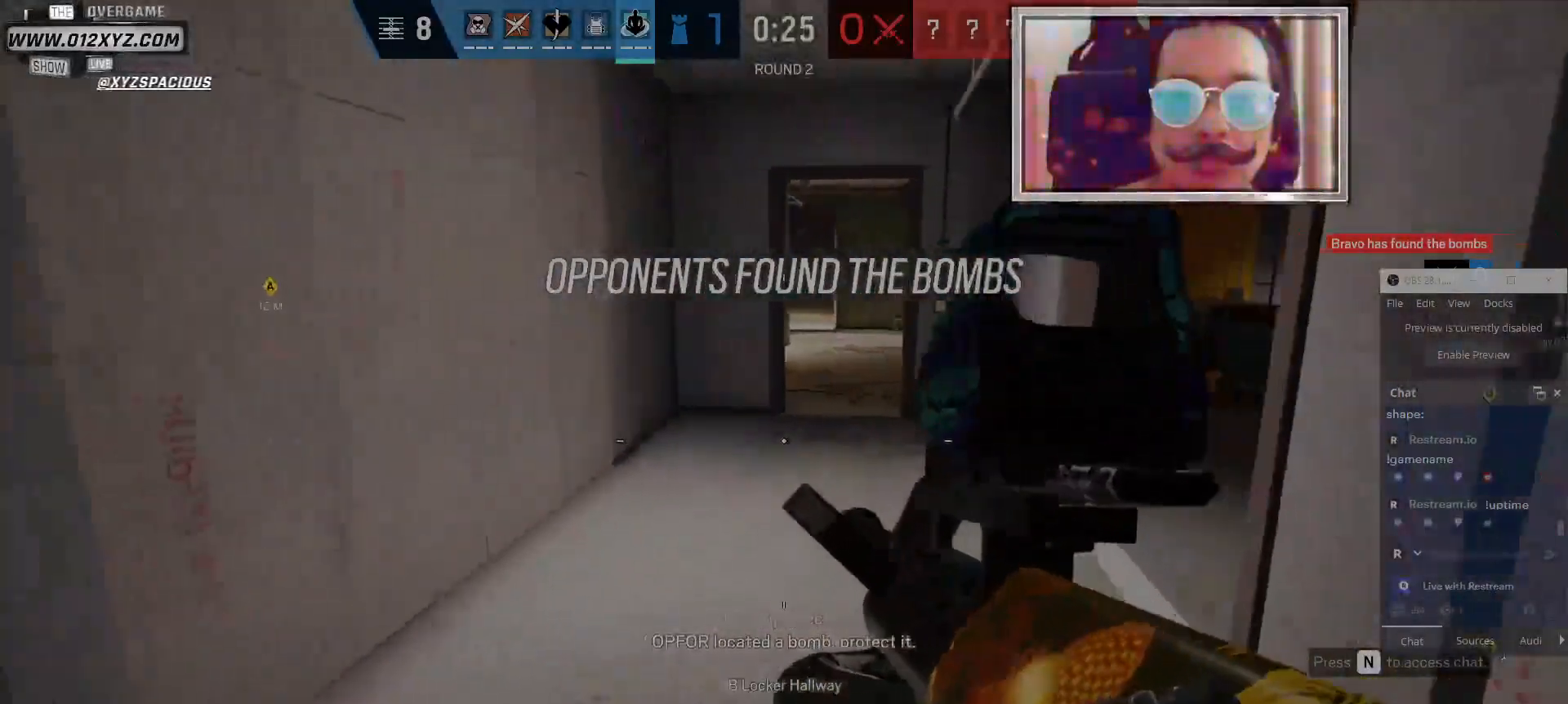
{"keys": ["w"], "mouse": [], "events": [[167, "s", "down"], [267, "d", "down"], [300, "s", "up"], [434, "d", "up"], [434, "w", "down"]]}
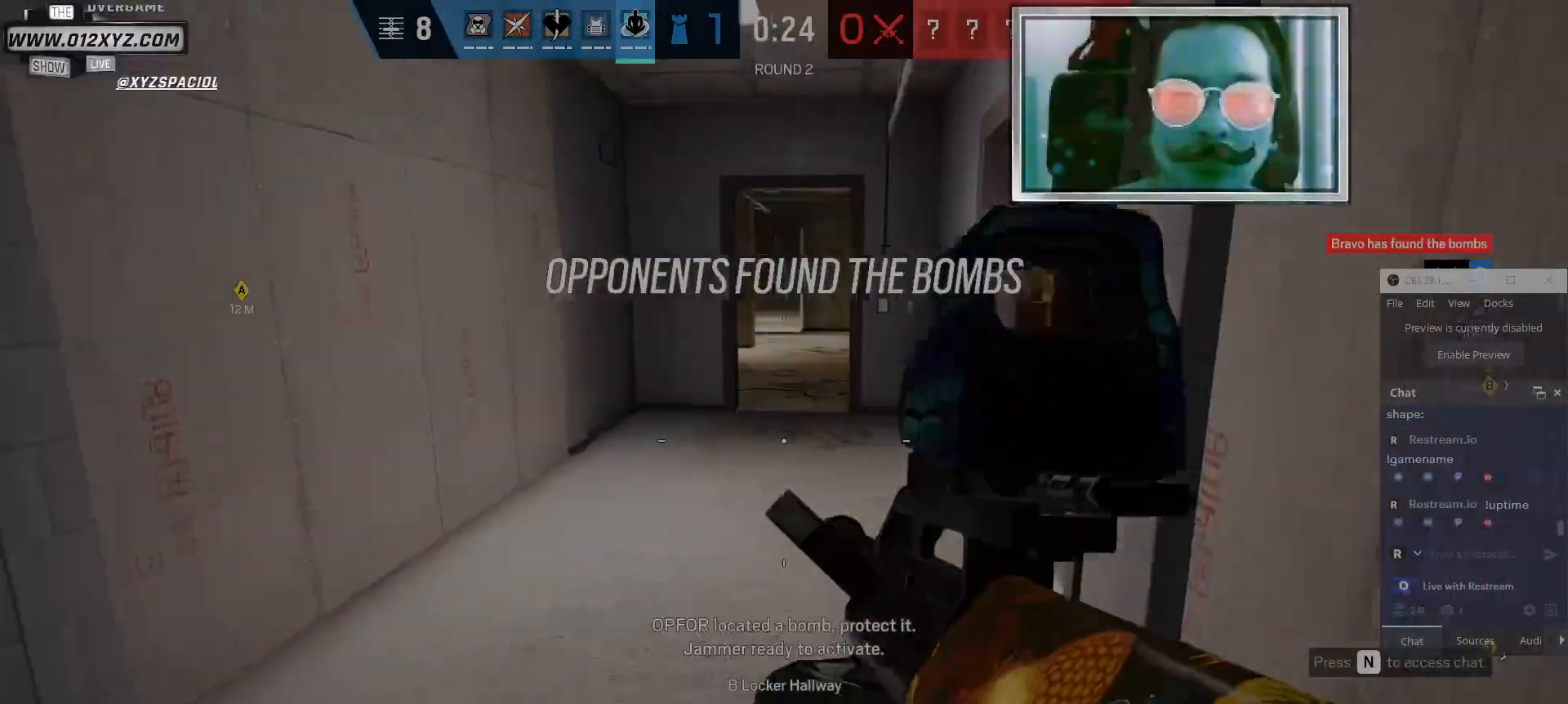
{"keys": ["shift", "w"], "mouse": [], "events": [[234, "shift", "down"]]}
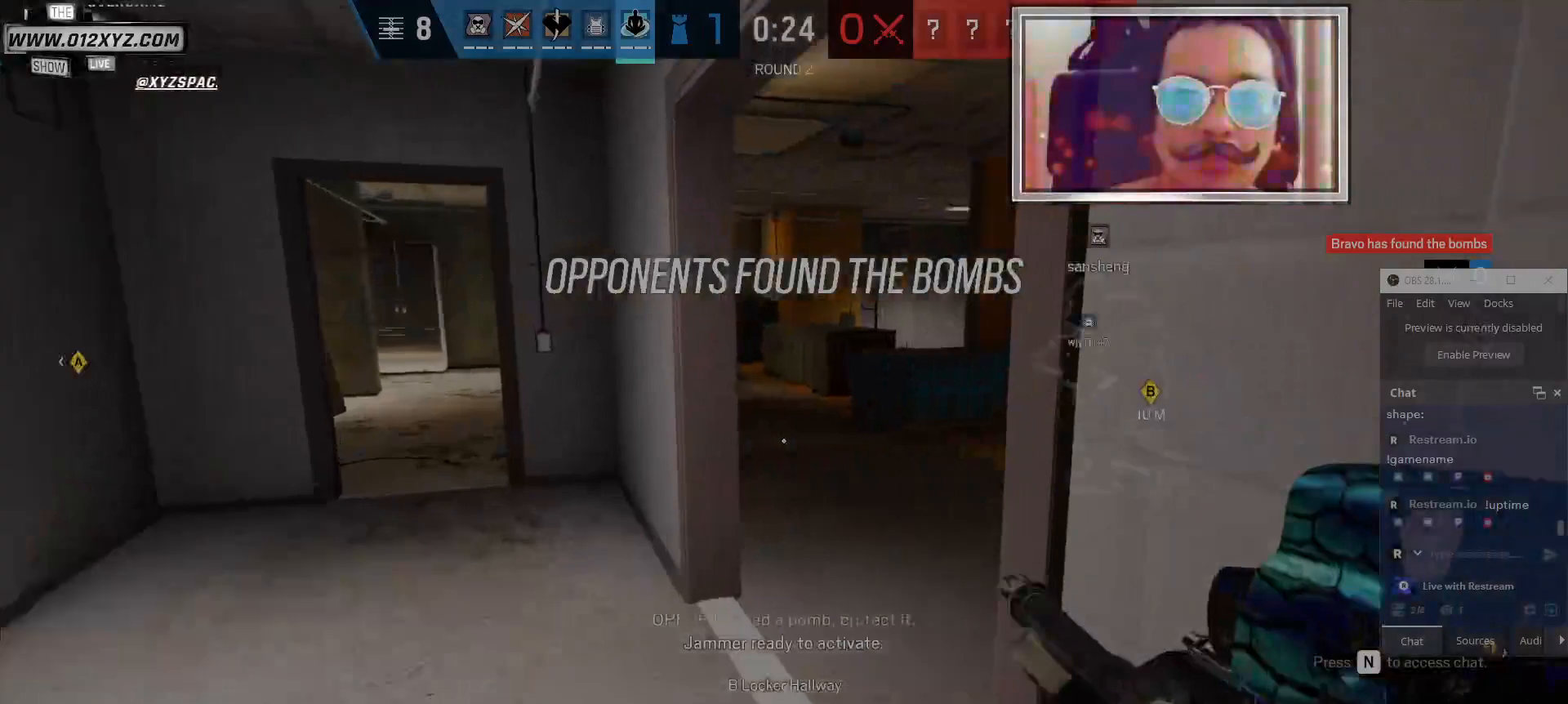
{"keys": ["d", "shift", "w"], "mouse": [], "events": [[434, "d", "down"]]}
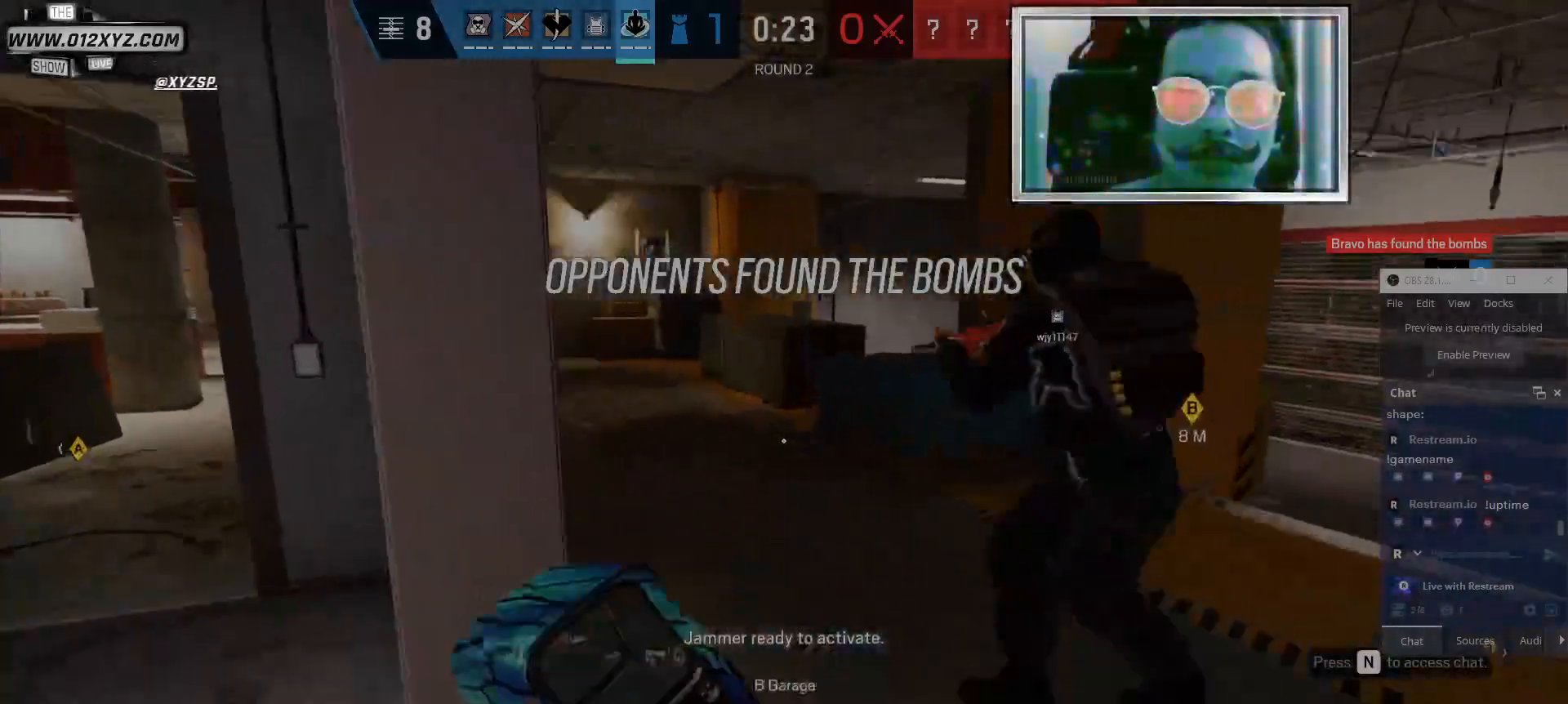
{"keys": ["d", "shift", "w"], "mouse": [], "events": []}
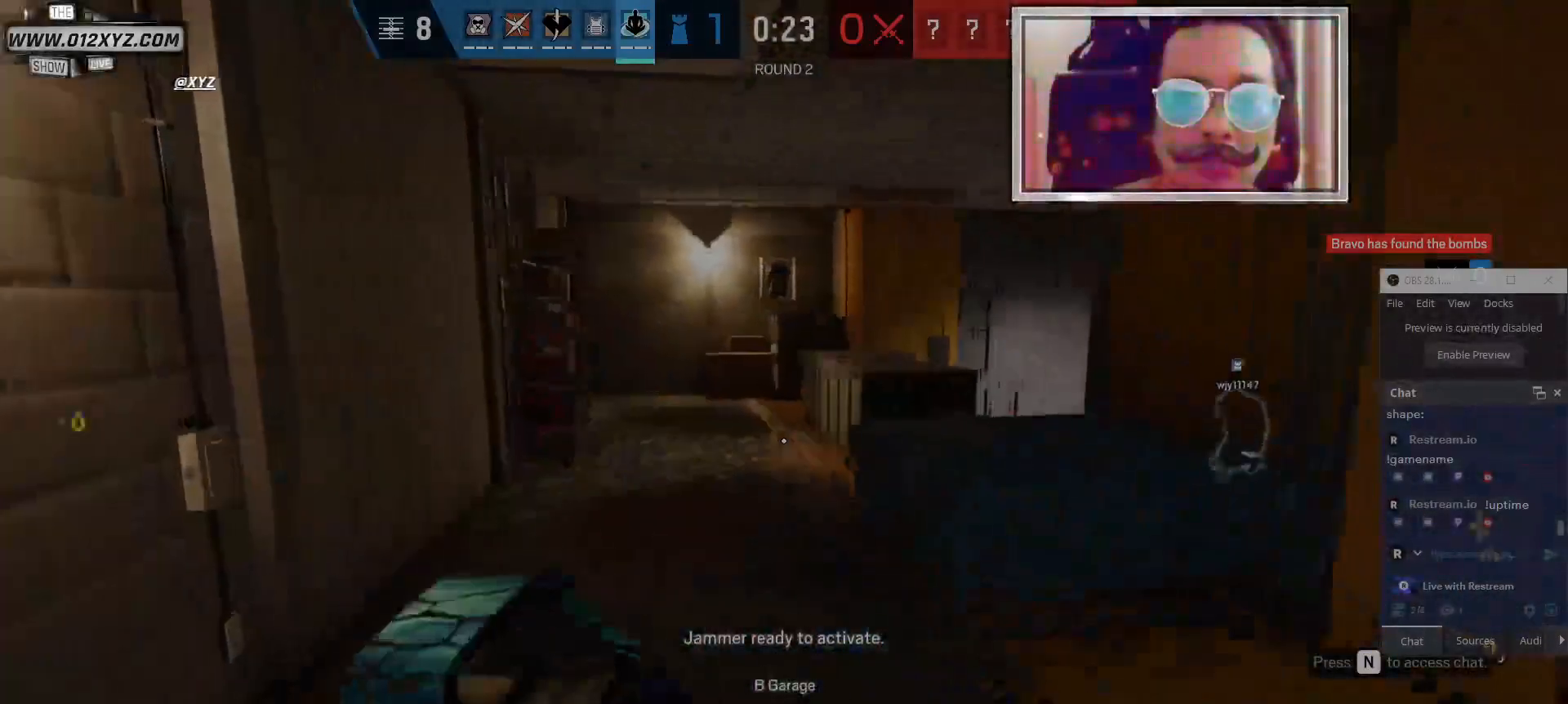
{"keys": ["shift", "w"], "mouse": [], "events": [[300, "d", "up"]]}
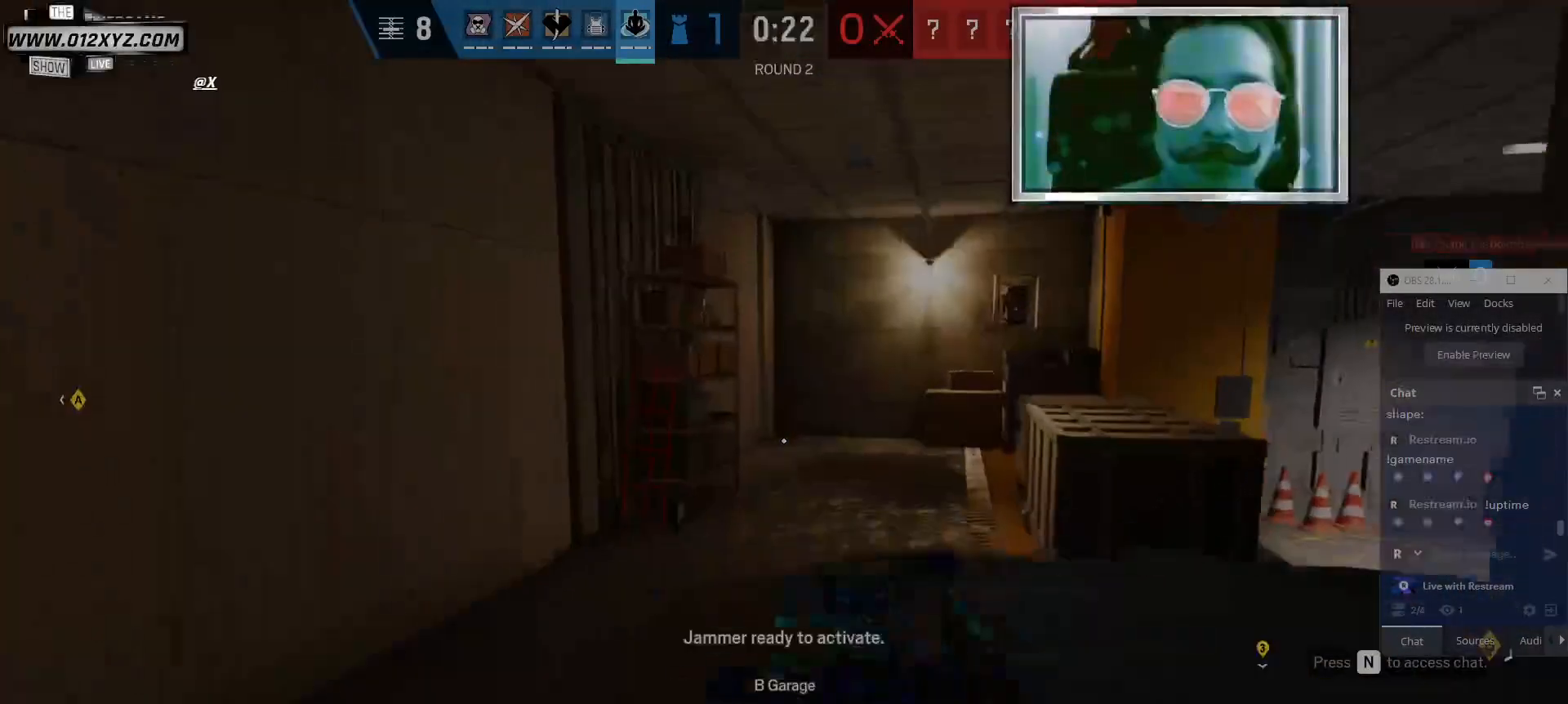
{"keys": ["s"], "mouse": [], "events": [[134, "shift", "up"], [267, "w", "up"], [400, "s", "down"]]}
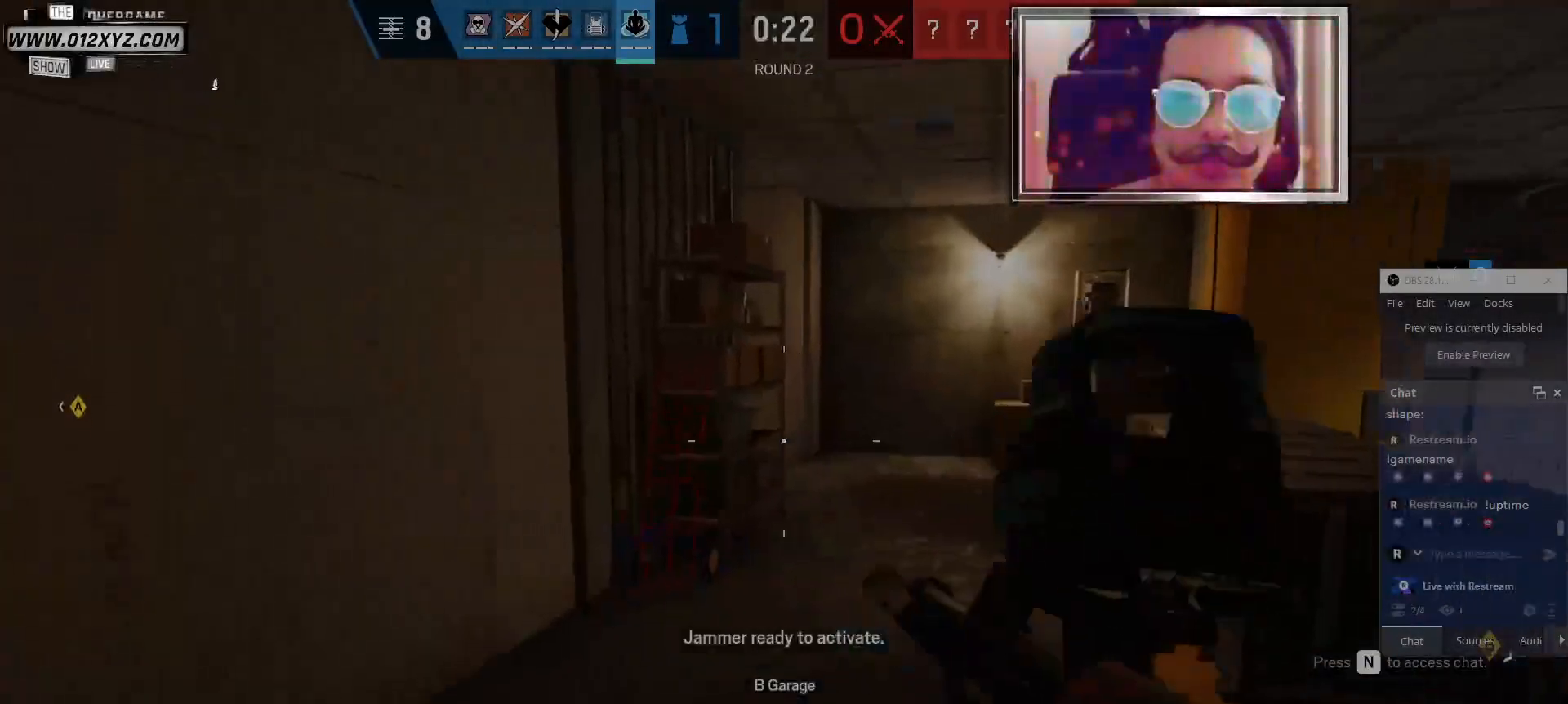
{"keys": ["s"], "mouse": [], "events": [[167, "s", "up"], [234, "d", "down"], [400, "d", "up"], [434, "s", "down"]]}
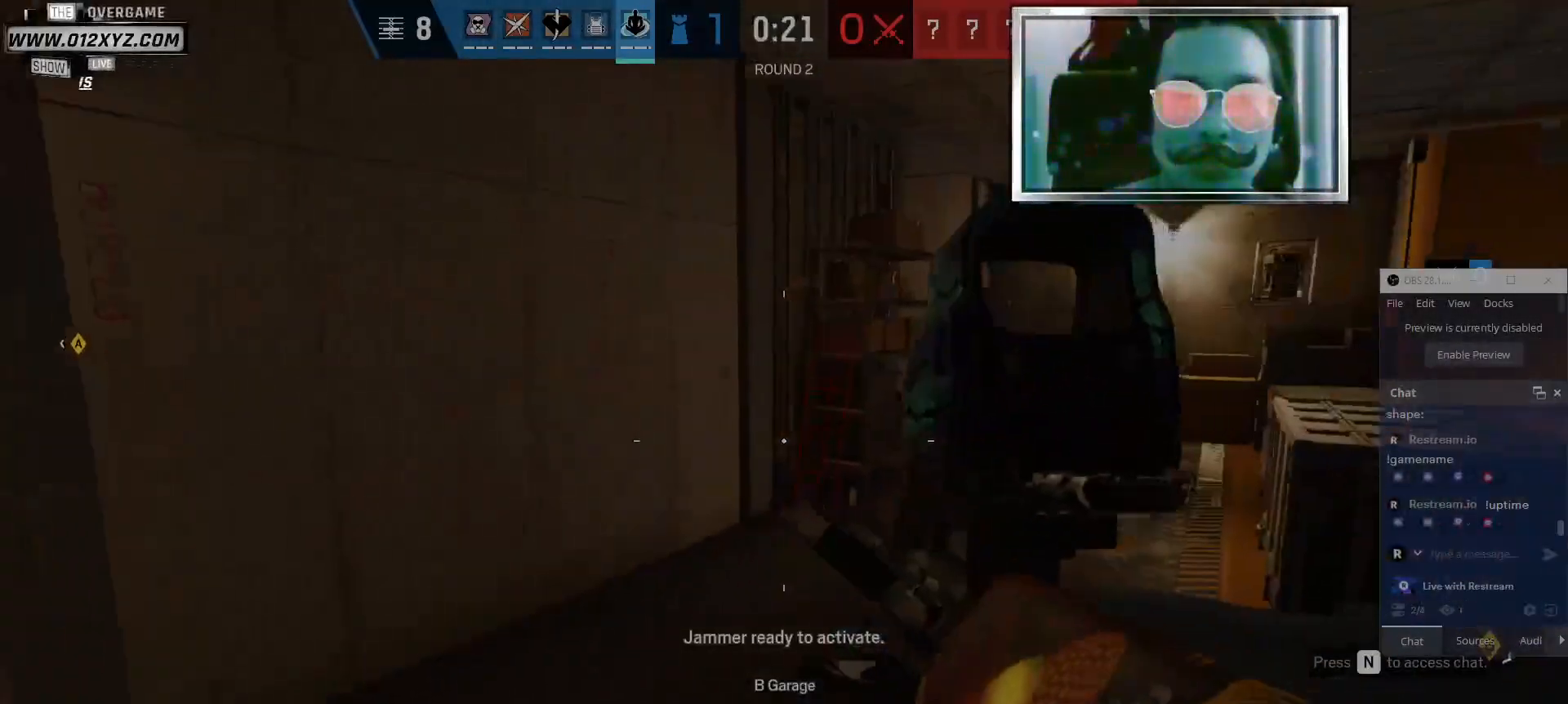
{"keys": [], "mouse": [], "events": [[34, "s", "up"]]}
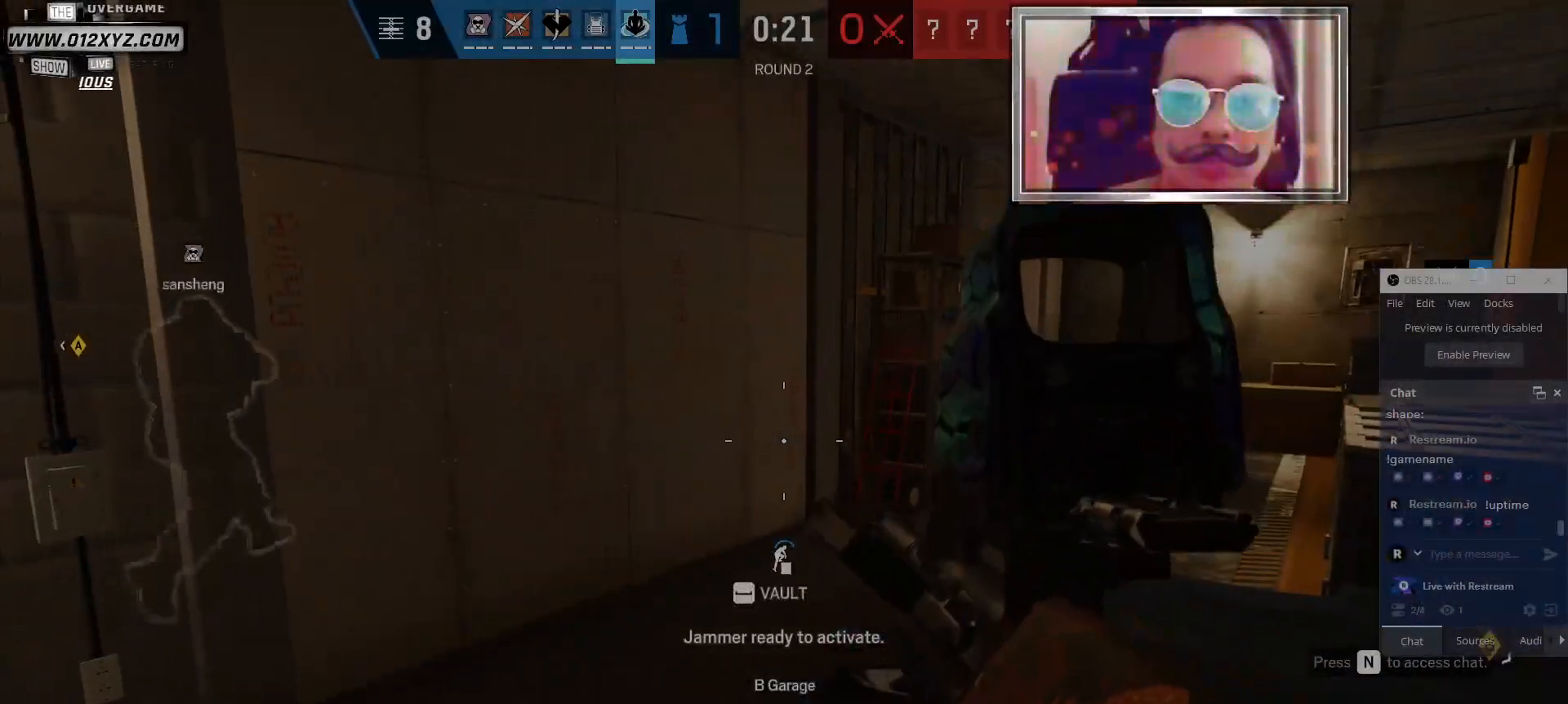
{"keys": [], "mouse": [], "events": [[267, "g", "down"], [367, "g", "up"]]}
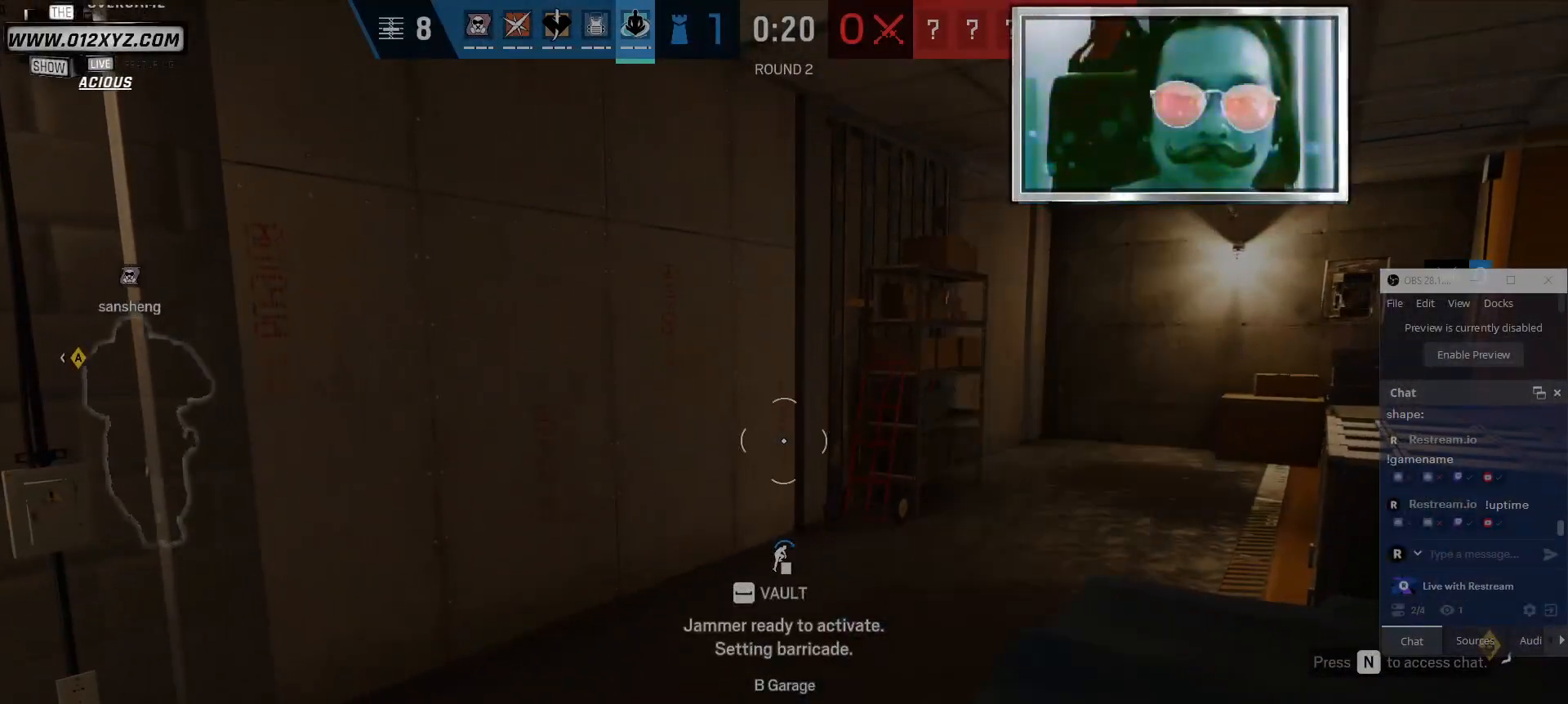
{"keys": [], "mouse": [], "events": []}
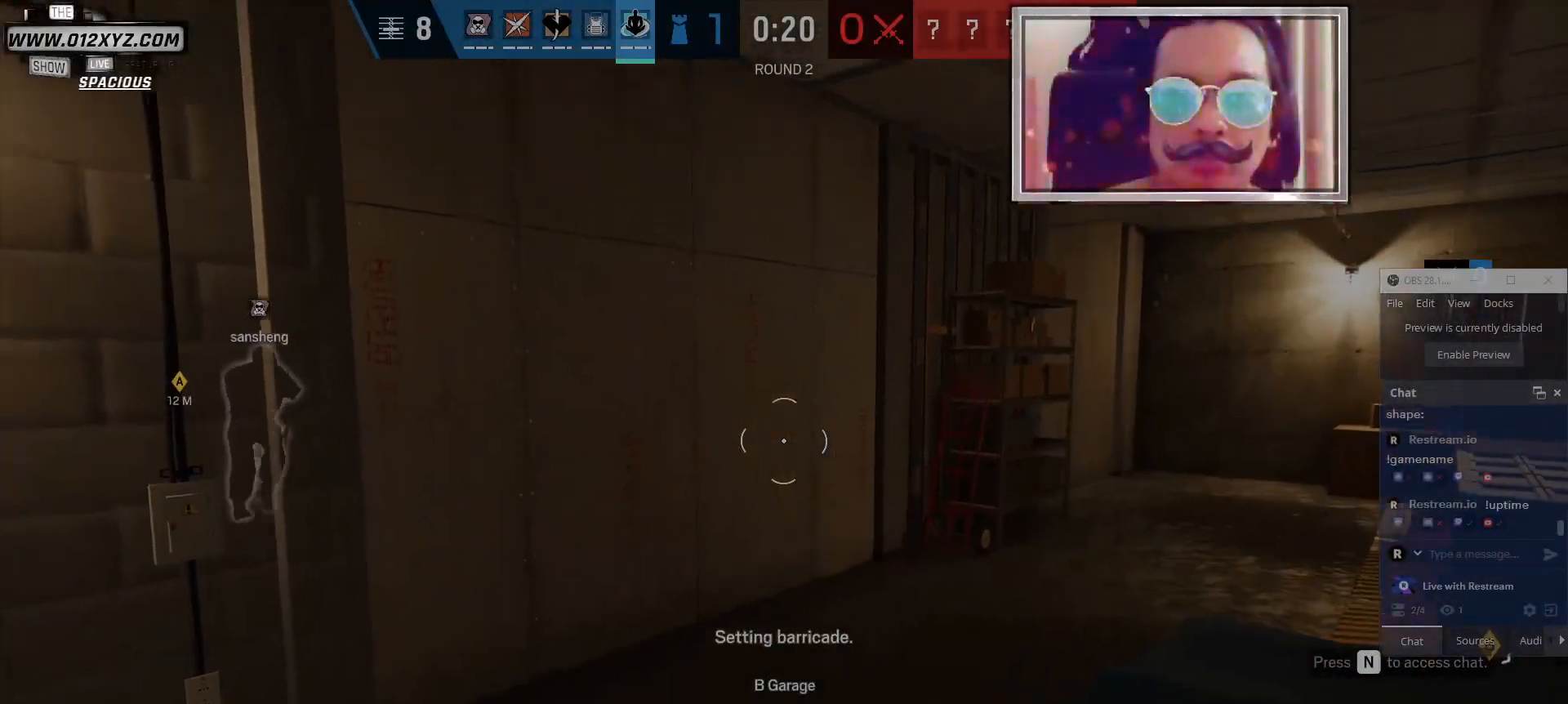
{"keys": ["s"], "mouse": [], "events": [[200, "s", "down"]]}
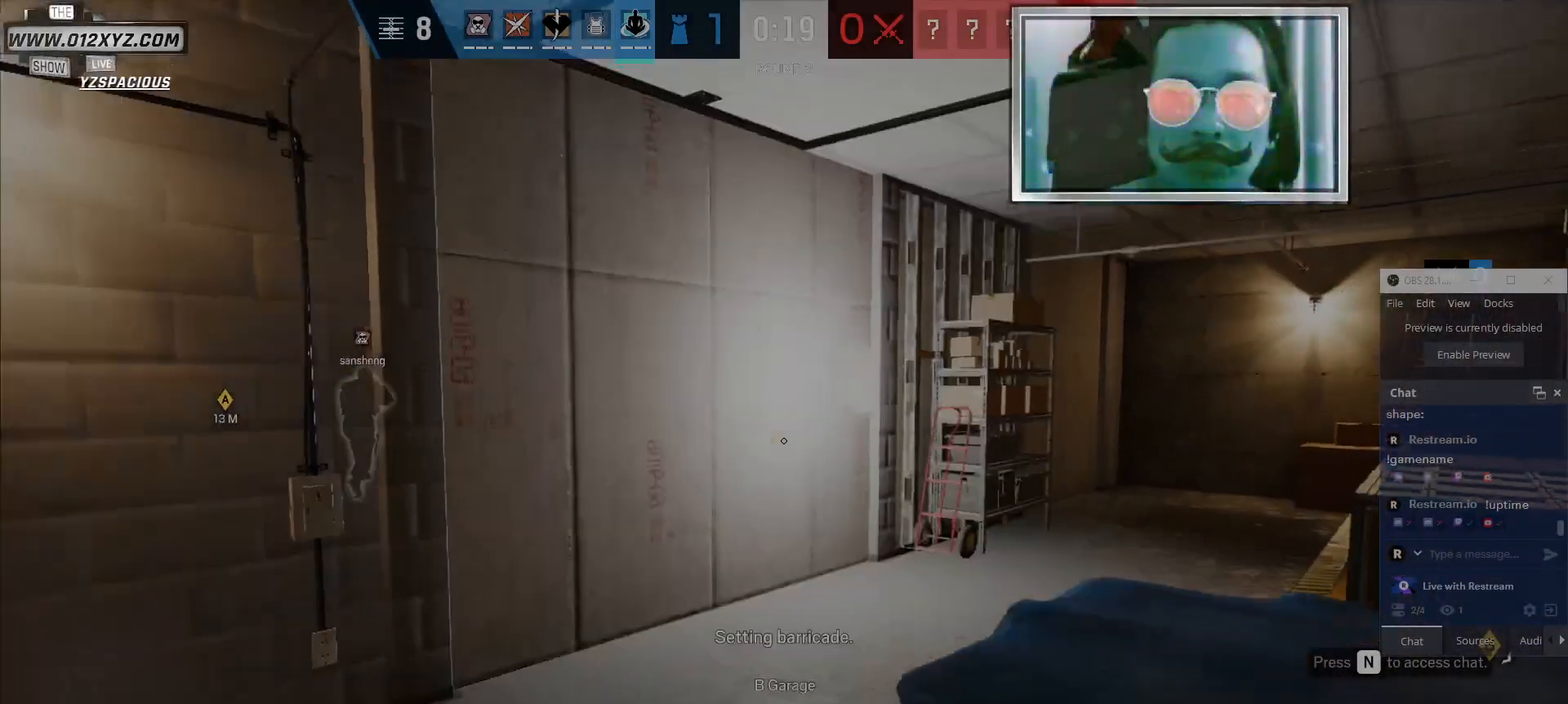
{"keys": ["a", "w"], "mouse": [], "events": [[100, "s", "up"], [300, "w", "down"], [400, "a", "down"]]}
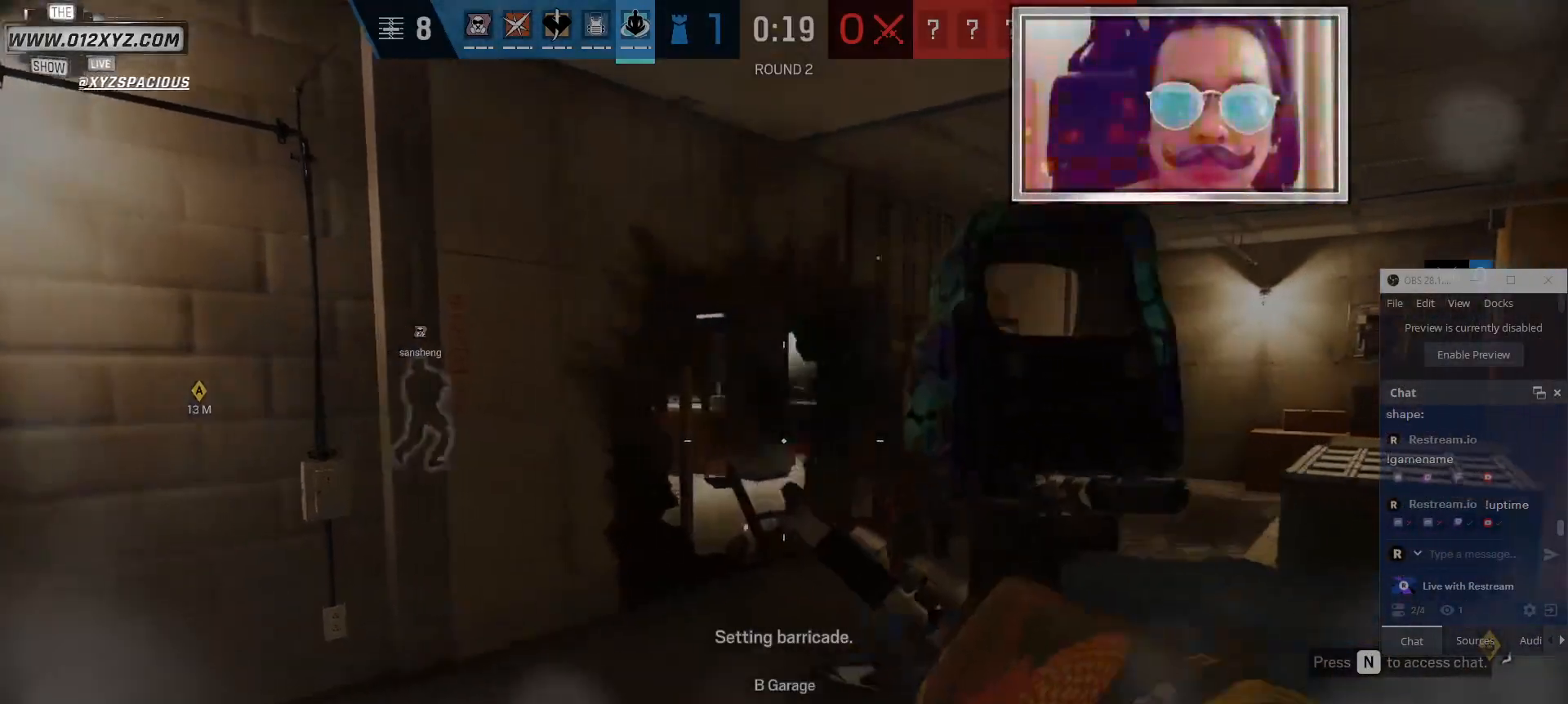
{"keys": ["w"], "mouse": [], "events": [[34, "w", "up"], [367, "w", "down"], [500, "a", "up"]]}